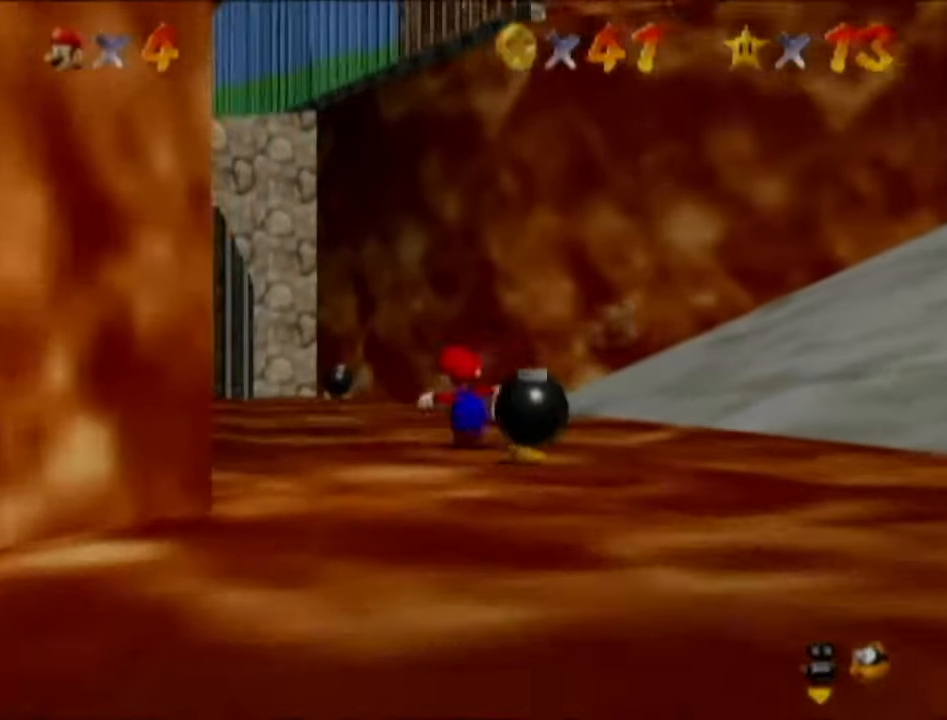
Gameplay with a controller (Nintendo layout); each line is a JSON object with the inputs held at the frame after it. "events" lists button and stick changes between this image and that frame as [ms after this image, input, new state], when the widget could be followed in between. Not read: L3 R3.
{"buttons": [], "left_stick": "up", "events": [[350, "left_stick", "up"]]}
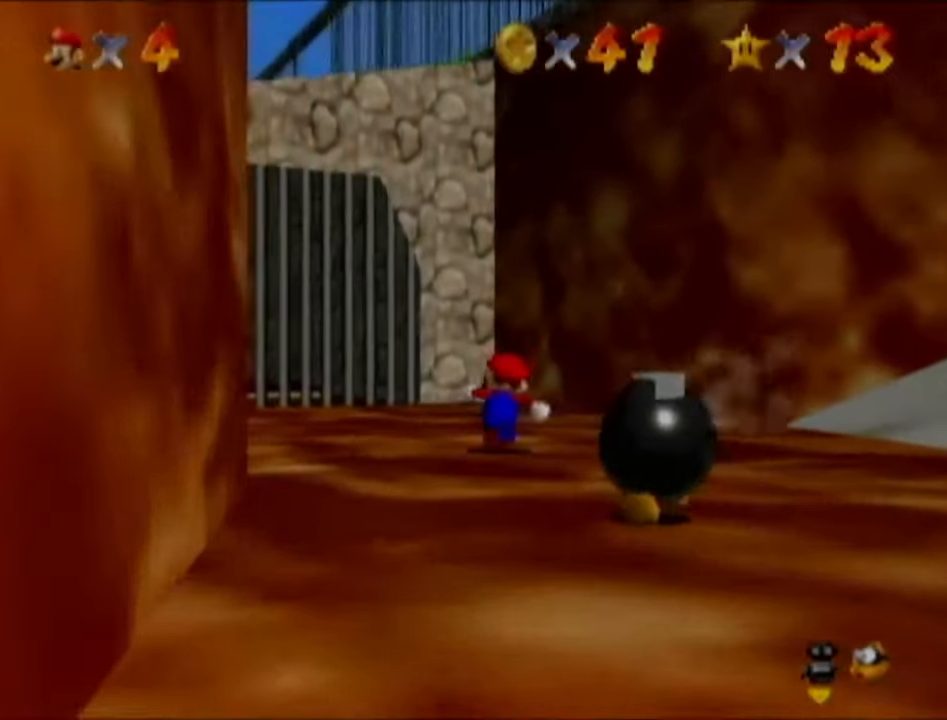
{"buttons": [], "left_stick": "up", "events": []}
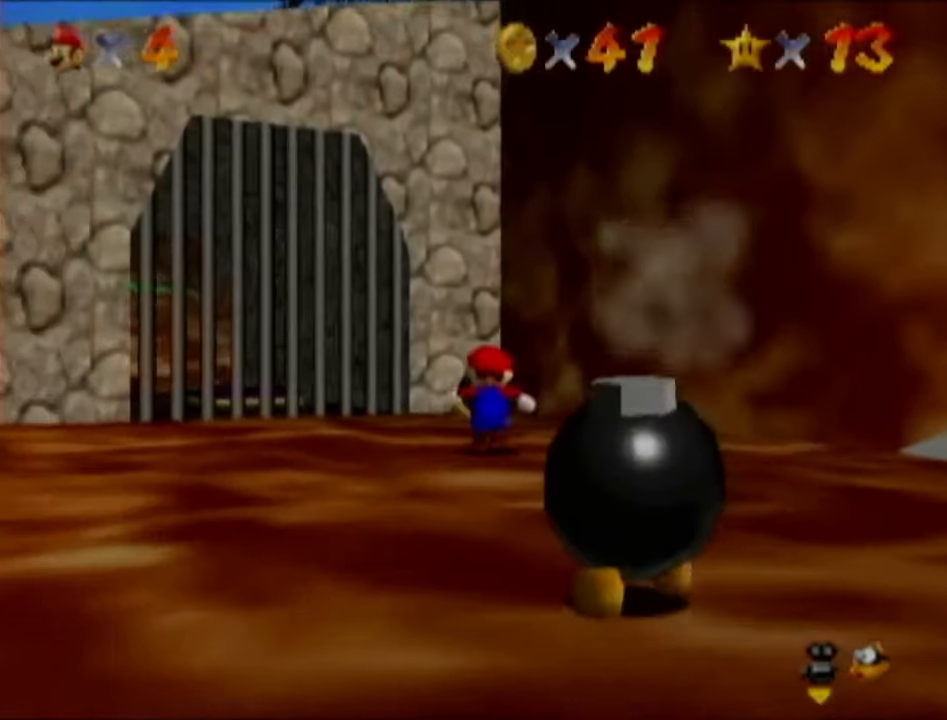
{"buttons": [], "left_stick": "up", "events": [[183, "left_stick", "up-left"], [467, "left_stick", "up"]]}
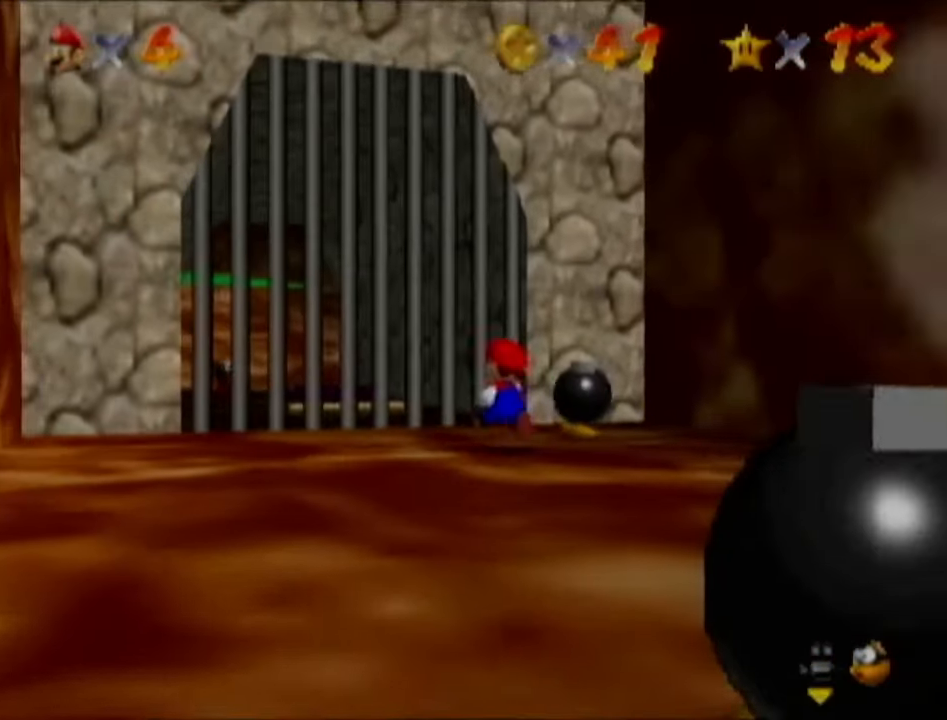
{"buttons": [], "left_stick": "right", "events": [[300, "left_stick", "up-right"], [434, "left_stick", "right"]]}
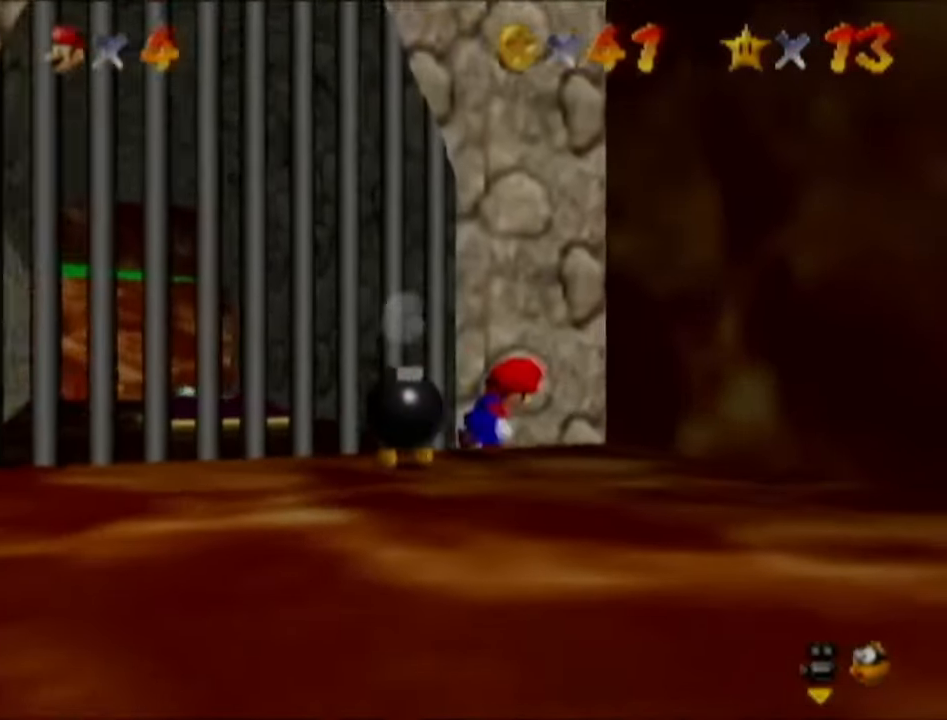
{"buttons": [], "left_stick": "down", "events": [[16, "left_stick", "down-right"], [216, "left_stick", "down"]]}
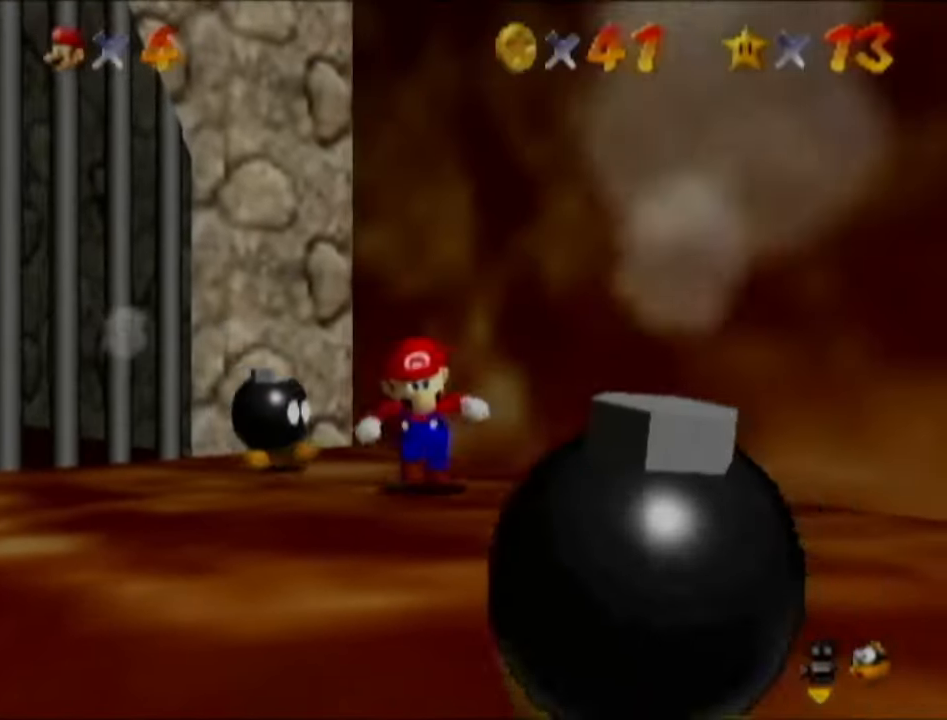
{"buttons": [], "left_stick": "down-left", "events": [[33, "C_DOWN", "down"], [117, "left_stick", "center"], [150, "C_DOWN", "up"], [300, "left_stick", "down-left"]]}
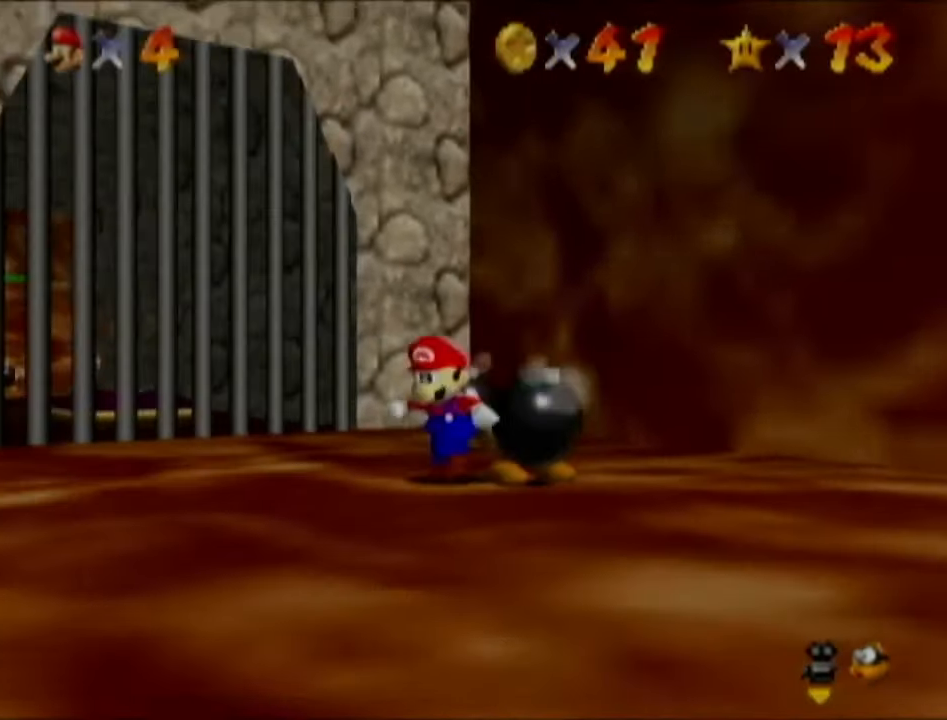
{"buttons": [], "left_stick": "down-right", "events": [[133, "left_stick", "down"], [183, "C_RIGHT", "down"], [250, "left_stick", "down-right"], [433, "C_RIGHT", "up"]]}
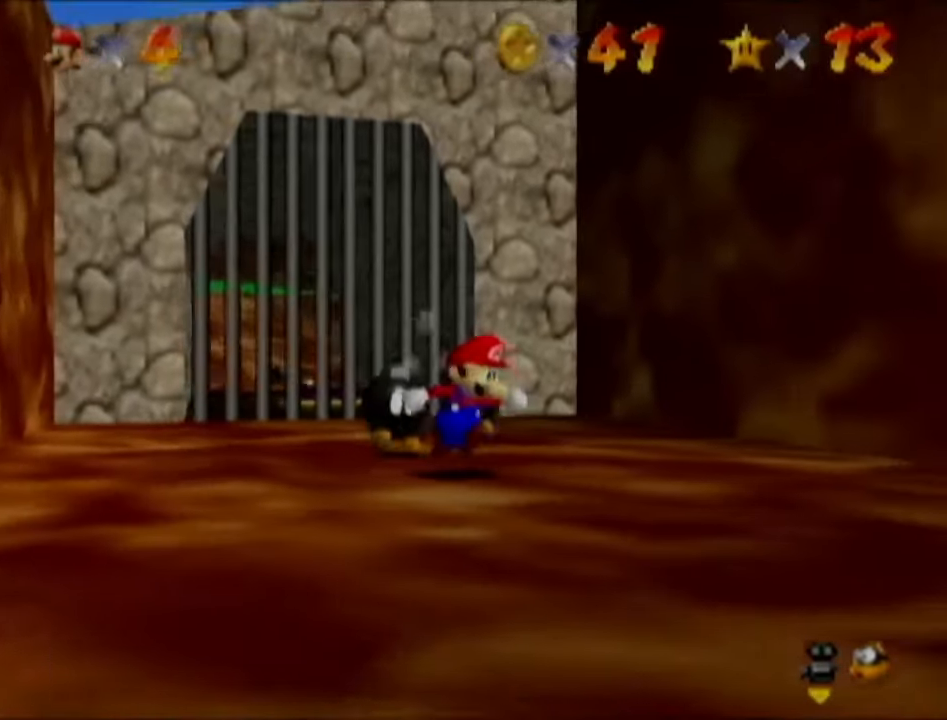
{"buttons": [], "left_stick": "down", "events": [[83, "left_stick", "center"], [284, "R1", "down"], [317, "C_DOWN", "down"], [317, "left_stick", "down"], [384, "R1", "up"], [450, "C_DOWN", "up"]]}
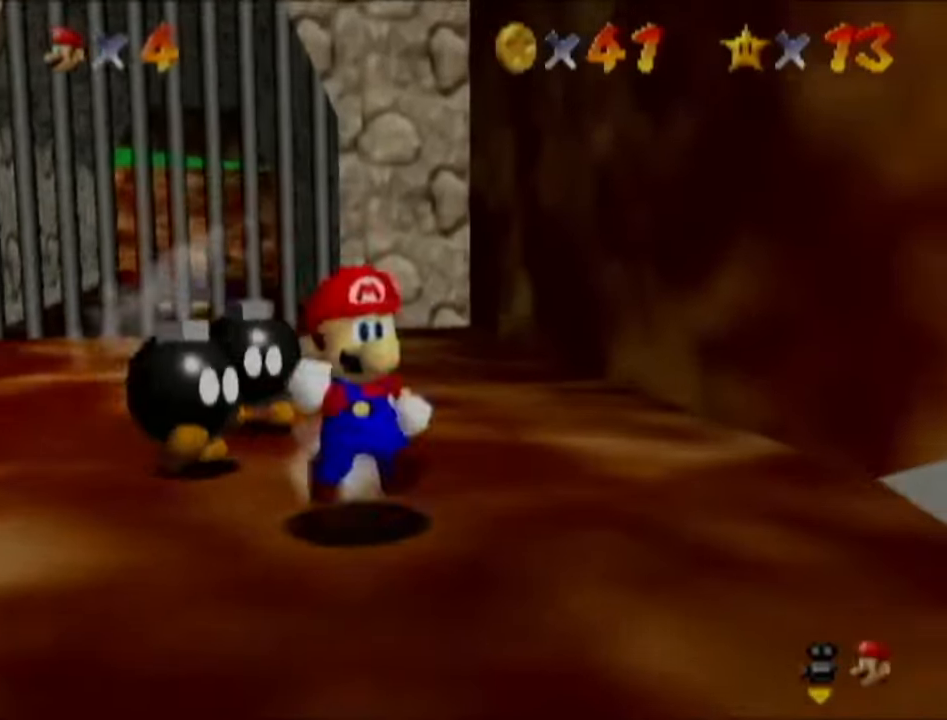
{"buttons": [], "left_stick": "down", "events": [[116, "left_stick", "down-right"], [483, "left_stick", "down"]]}
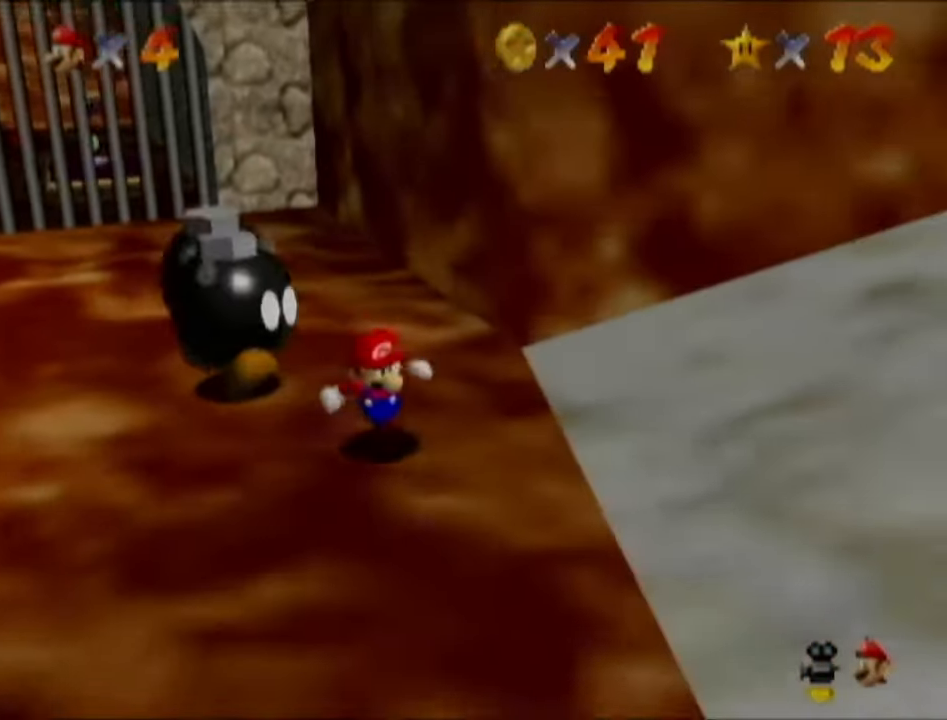
{"buttons": [], "left_stick": "up-left", "events": [[83, "left_stick", "down-left"], [434, "left_stick", "up-left"]]}
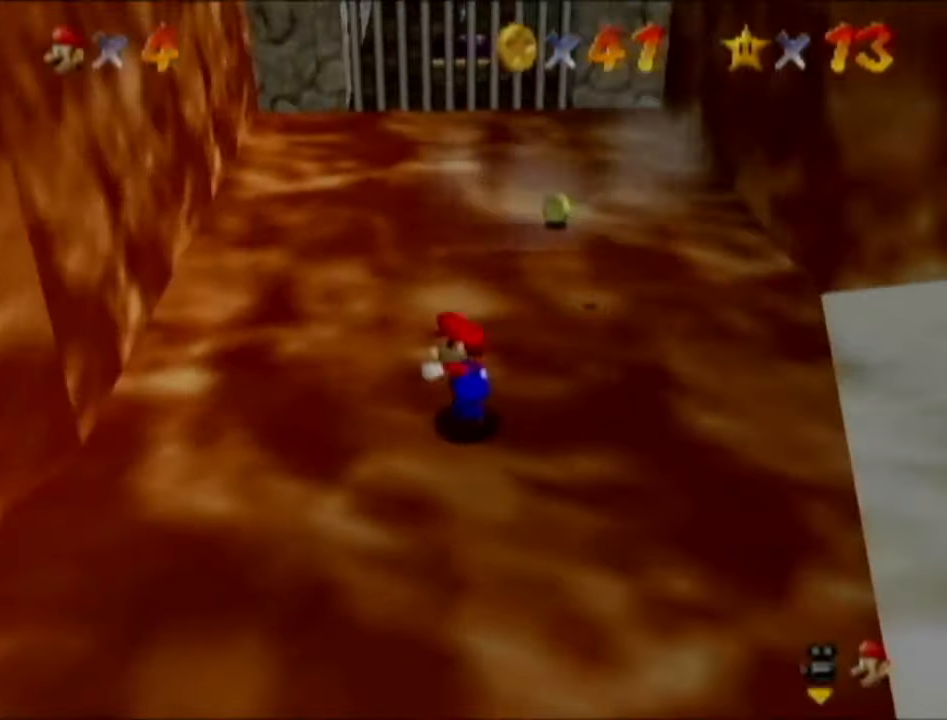
{"buttons": [], "left_stick": "down-right", "events": [[100, "left_stick", "up-right"], [183, "left_stick", "right"], [333, "left_stick", "down-right"]]}
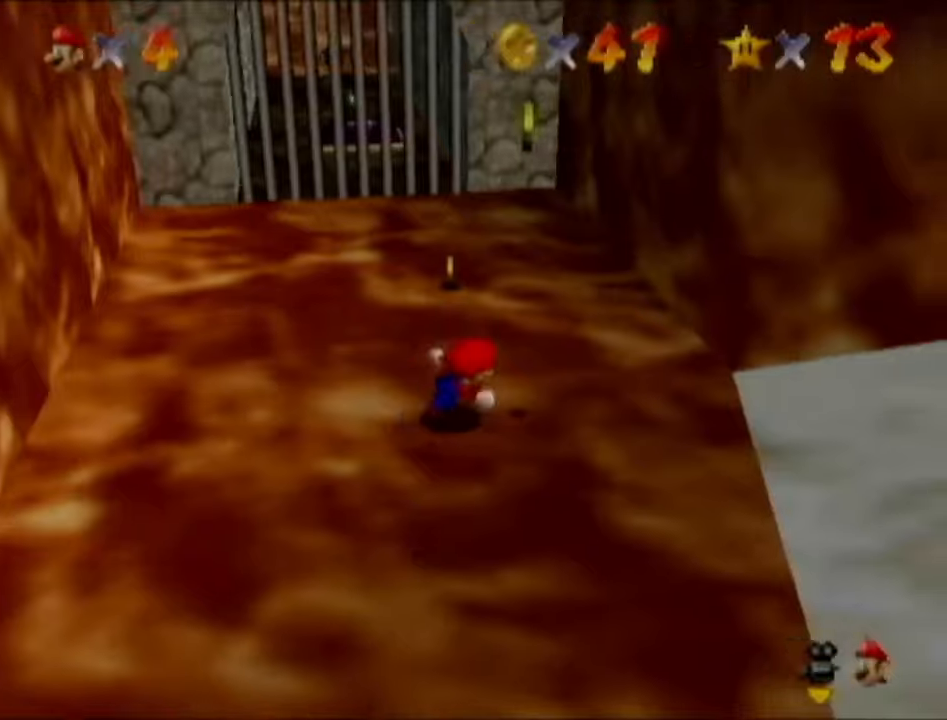
{"buttons": [], "left_stick": "up-left", "events": [[251, "left_stick", "down-left"], [451, "left_stick", "up-left"]]}
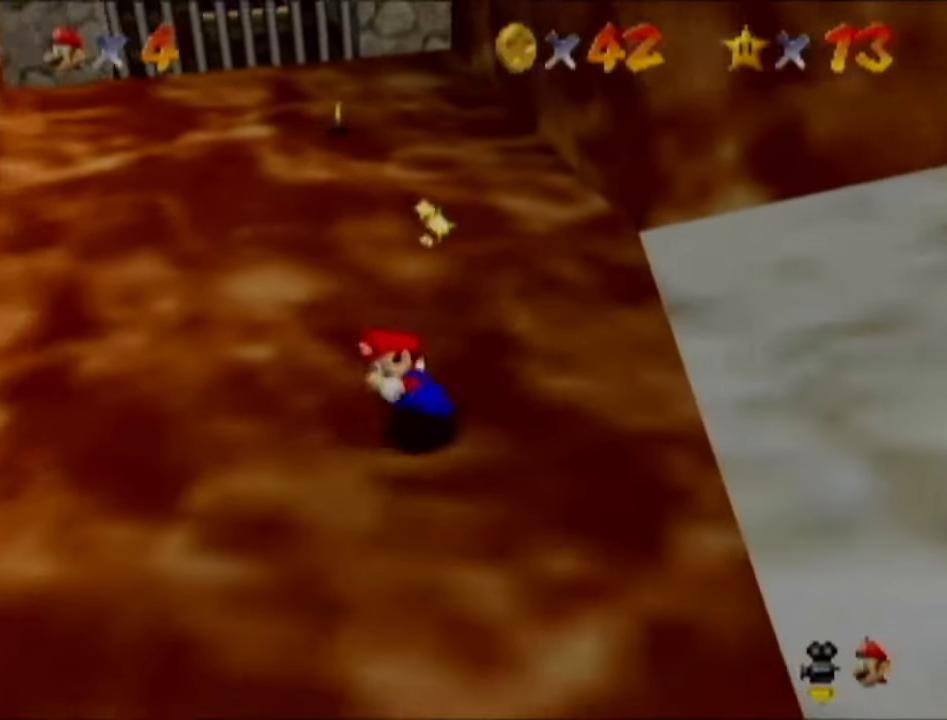
{"buttons": [], "left_stick": "up", "events": [[50, "left_stick", "up"]]}
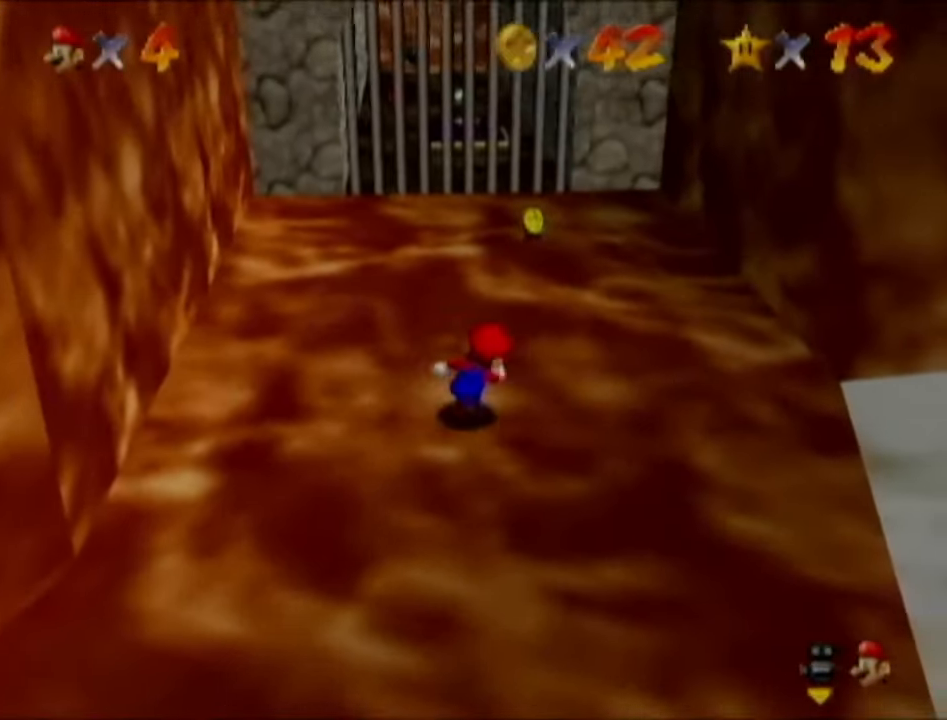
{"buttons": [], "left_stick": "up", "events": []}
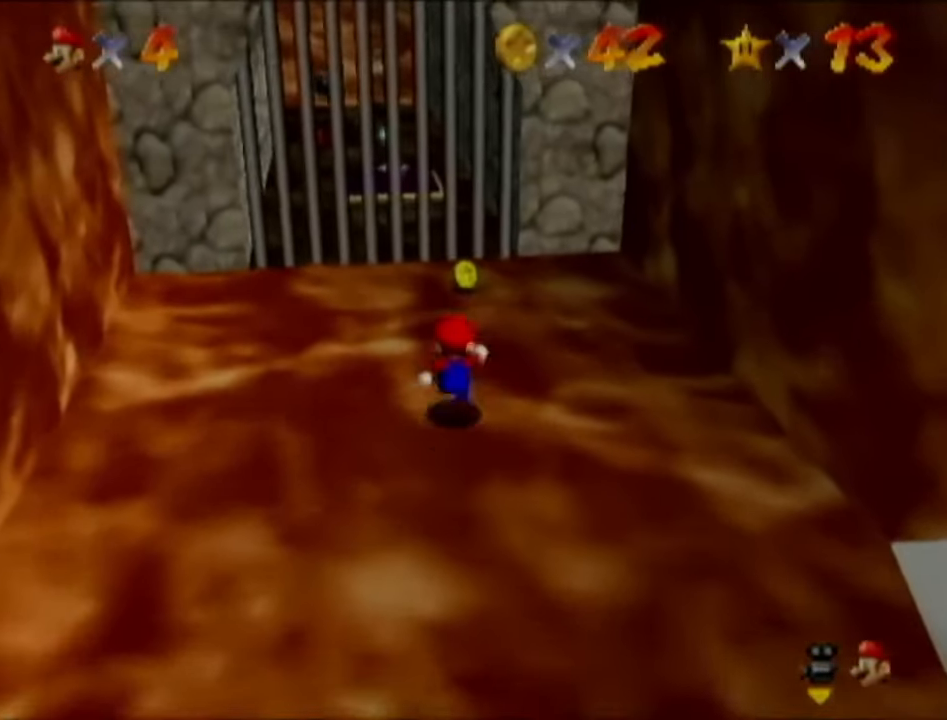
{"buttons": [], "left_stick": "up", "events": []}
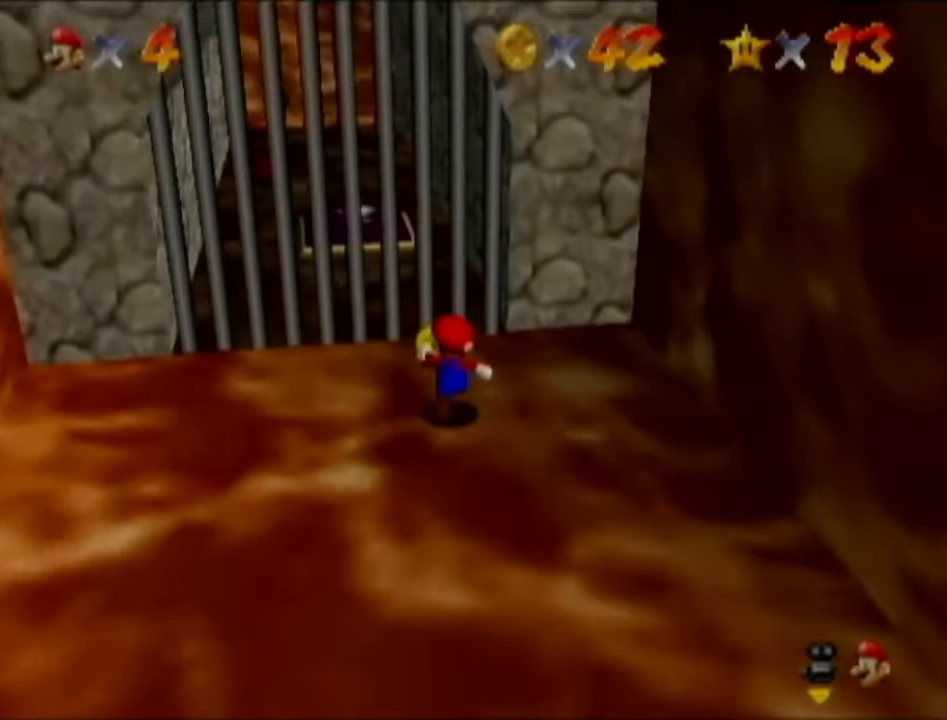
{"buttons": [], "left_stick": "left", "events": [[117, "left_stick", "up-left"], [267, "left_stick", "left"]]}
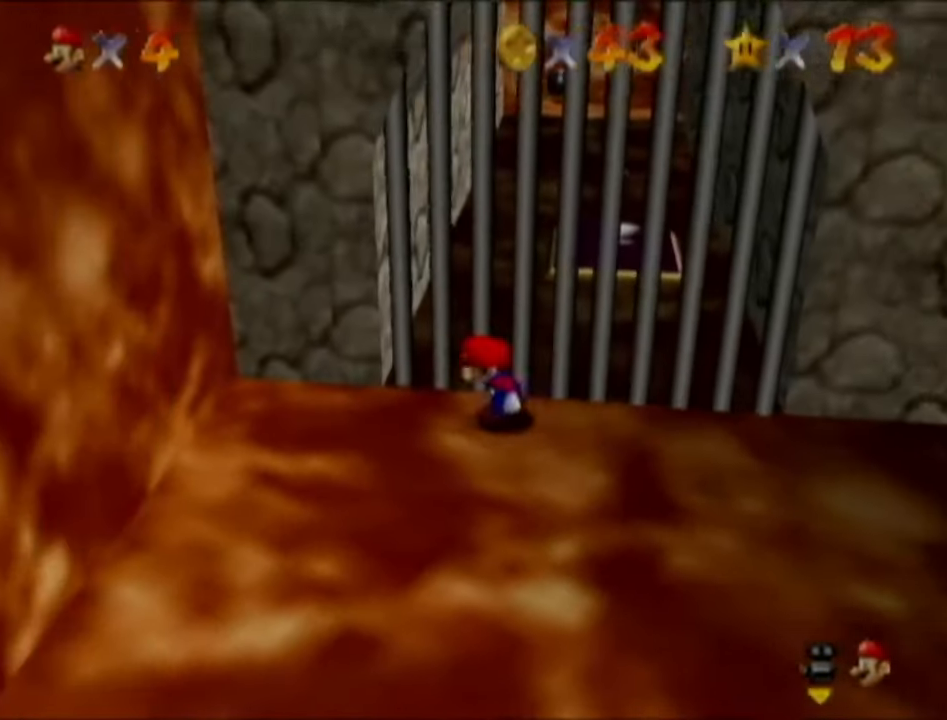
{"buttons": [], "left_stick": "up-right", "events": [[267, "left_stick", "up"], [334, "left_stick", "up-right"]]}
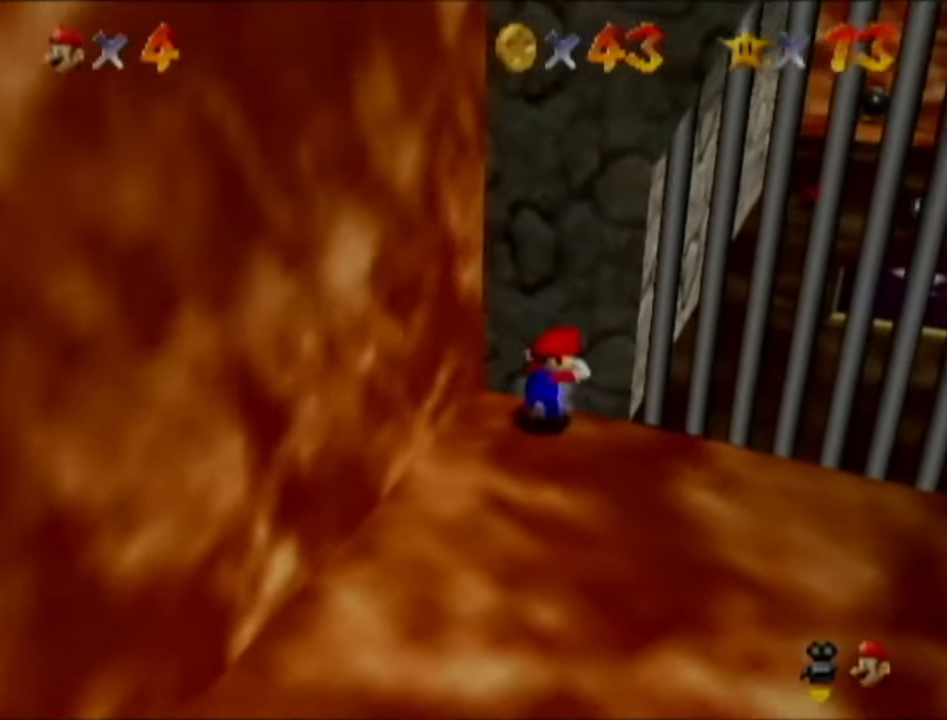
{"buttons": [], "left_stick": "up-right", "events": []}
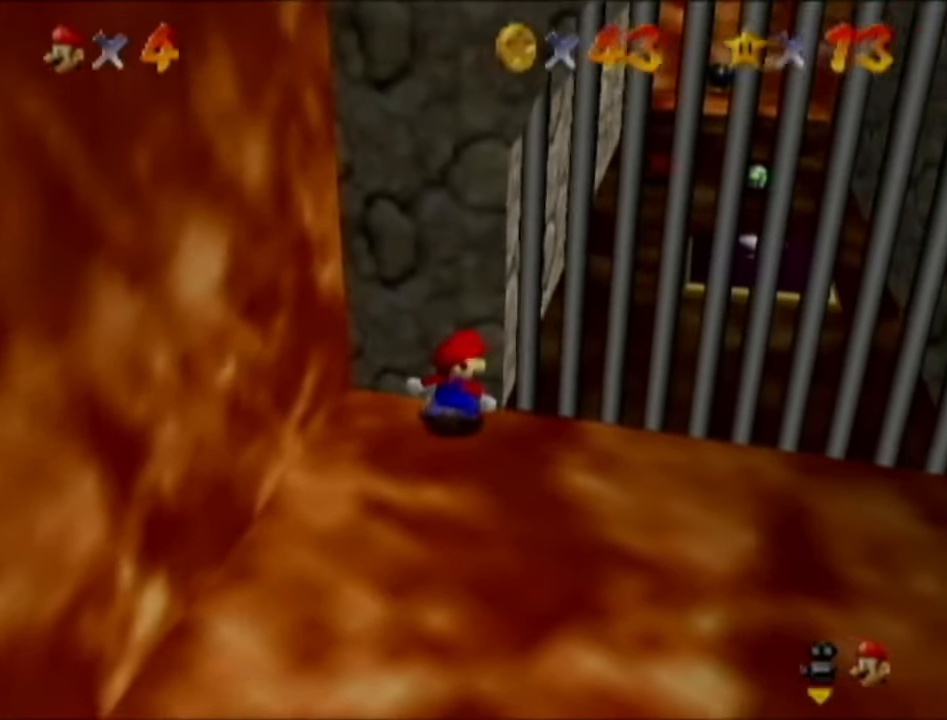
{"buttons": [], "left_stick": "up-right", "events": []}
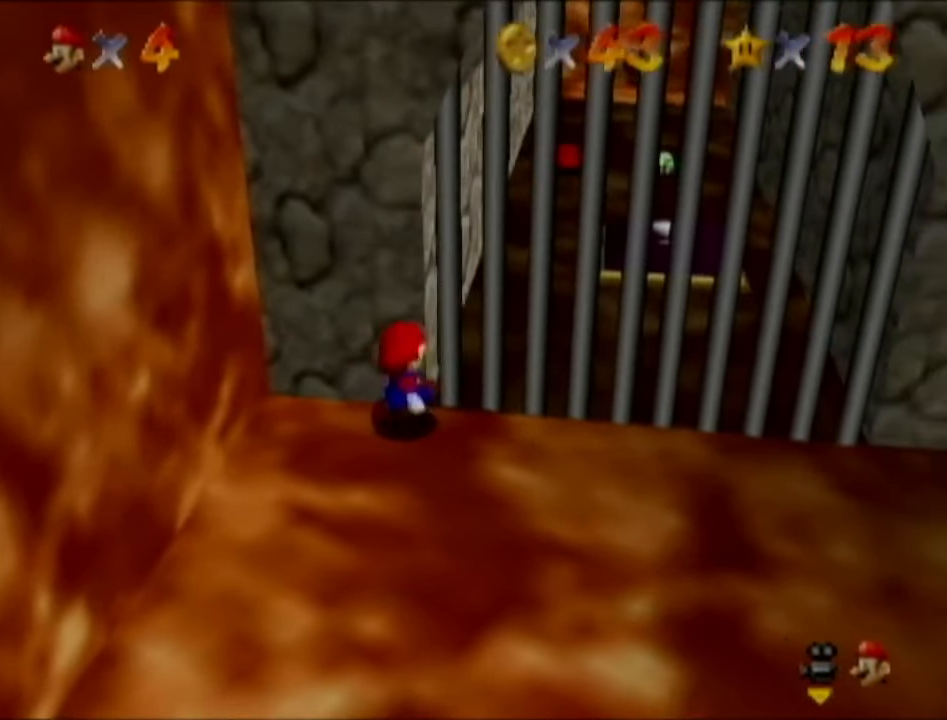
{"buttons": [], "left_stick": "up-right", "events": []}
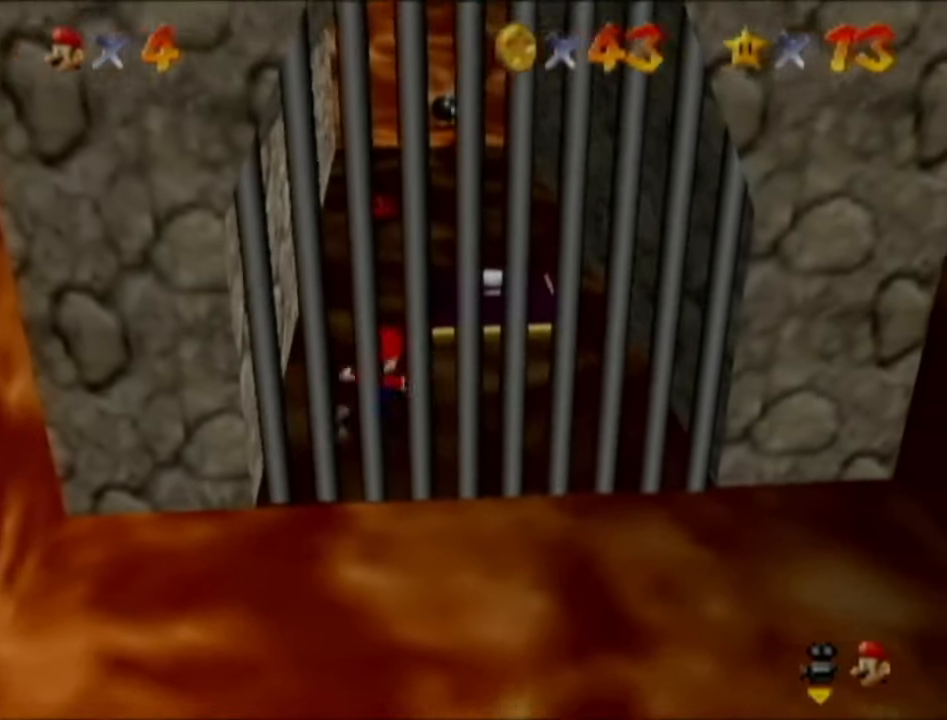
{"buttons": [], "left_stick": "up", "events": [[400, "left_stick", "up"]]}
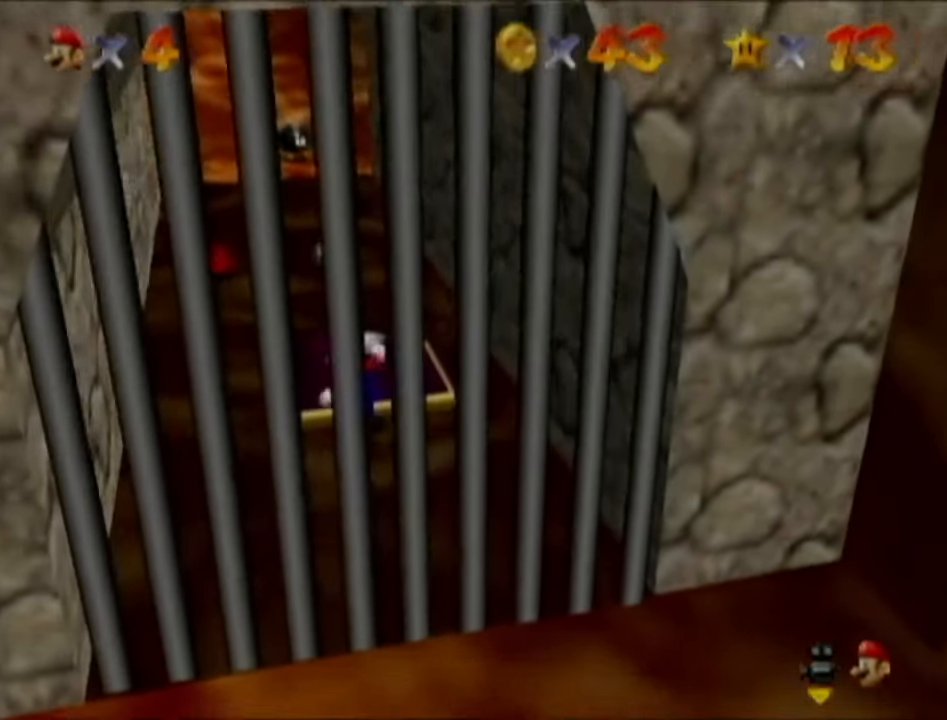
{"buttons": [], "left_stick": "up-left", "events": [[301, "left_stick", "up-left"]]}
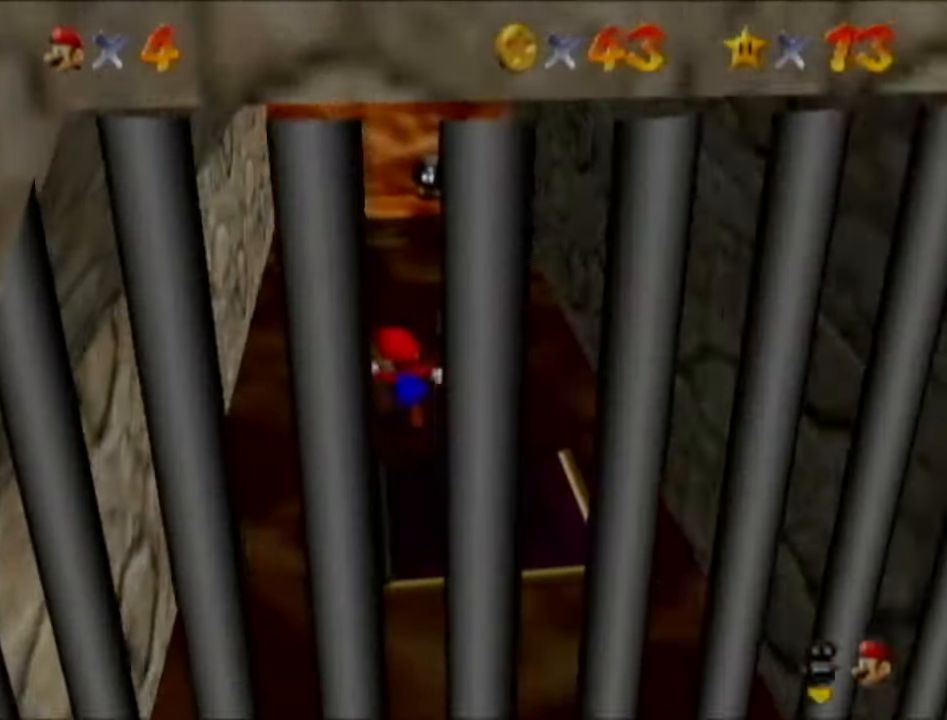
{"buttons": [], "left_stick": "up", "events": [[250, "left_stick", "up"]]}
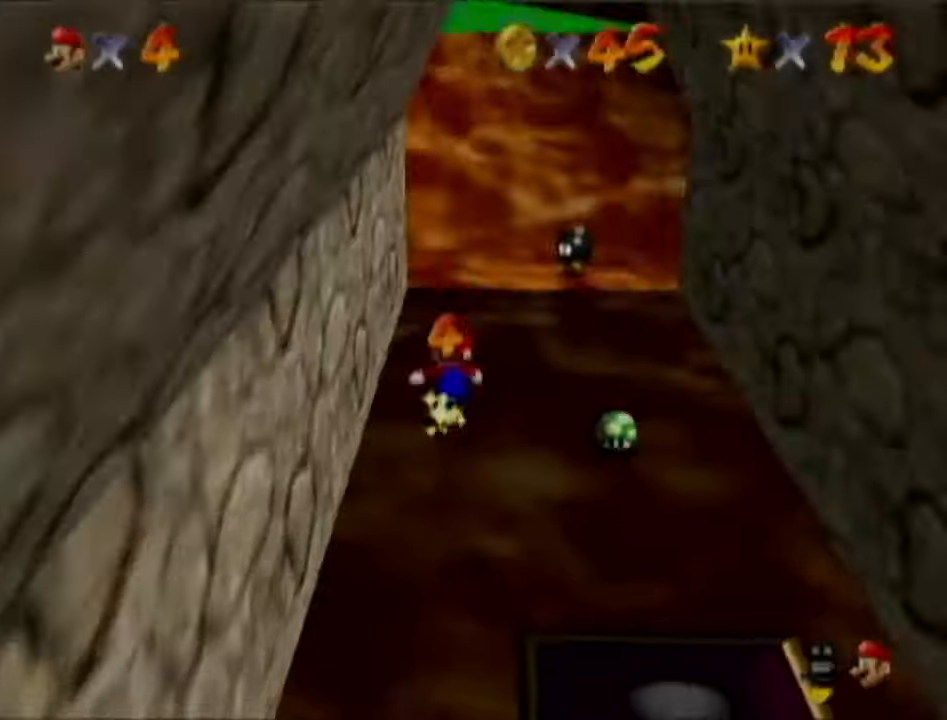
{"buttons": ["B"], "left_stick": "up", "events": [[67, "B", "down"], [234, "B", "up"], [451, "B", "down"]]}
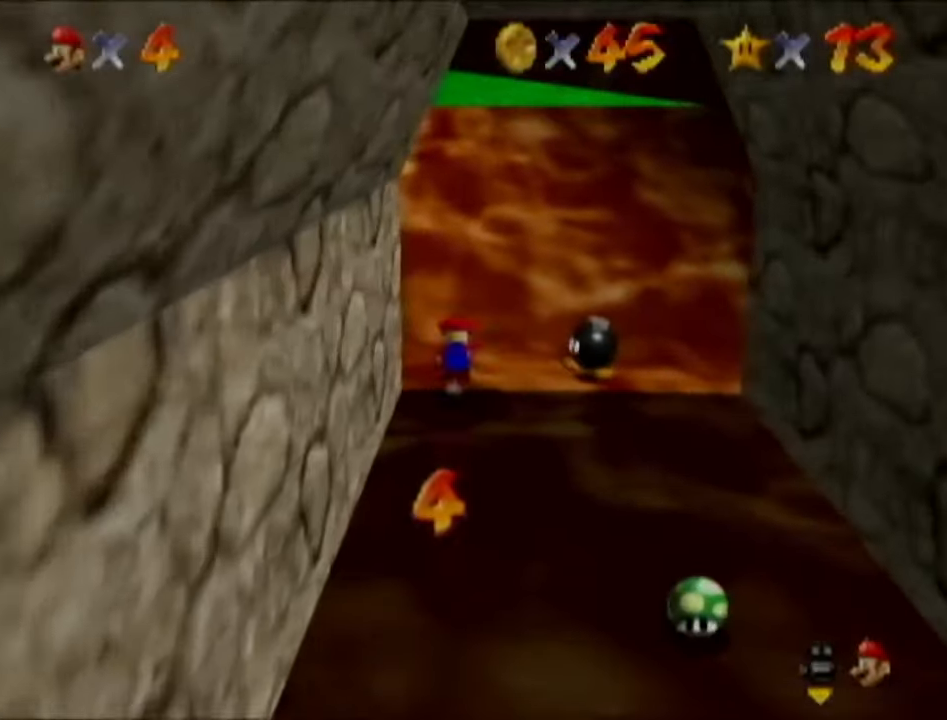
{"buttons": [], "left_stick": "up", "events": [[67, "B", "up"]]}
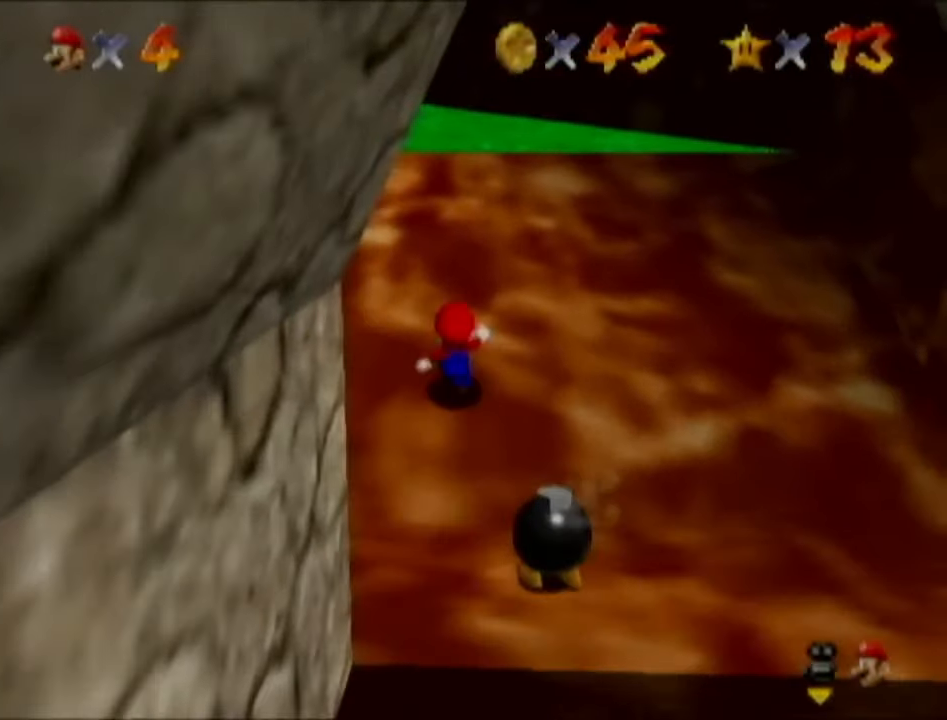
{"buttons": [], "left_stick": "up", "events": [[34, "B", "down"], [184, "B", "up"], [284, "B", "down"], [384, "B", "up"]]}
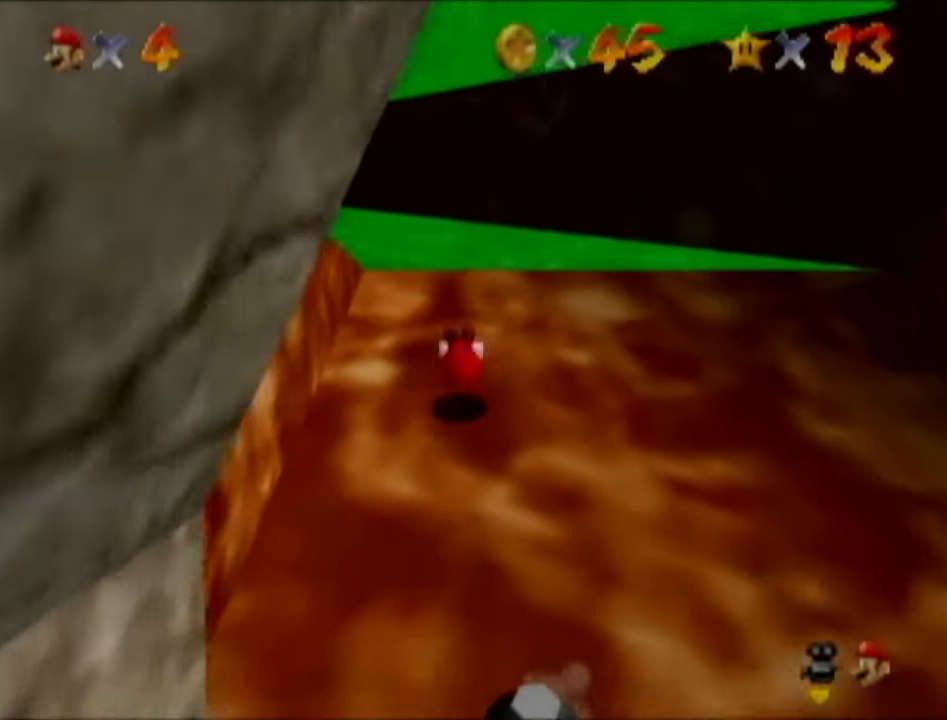
{"buttons": [], "left_stick": "up", "events": []}
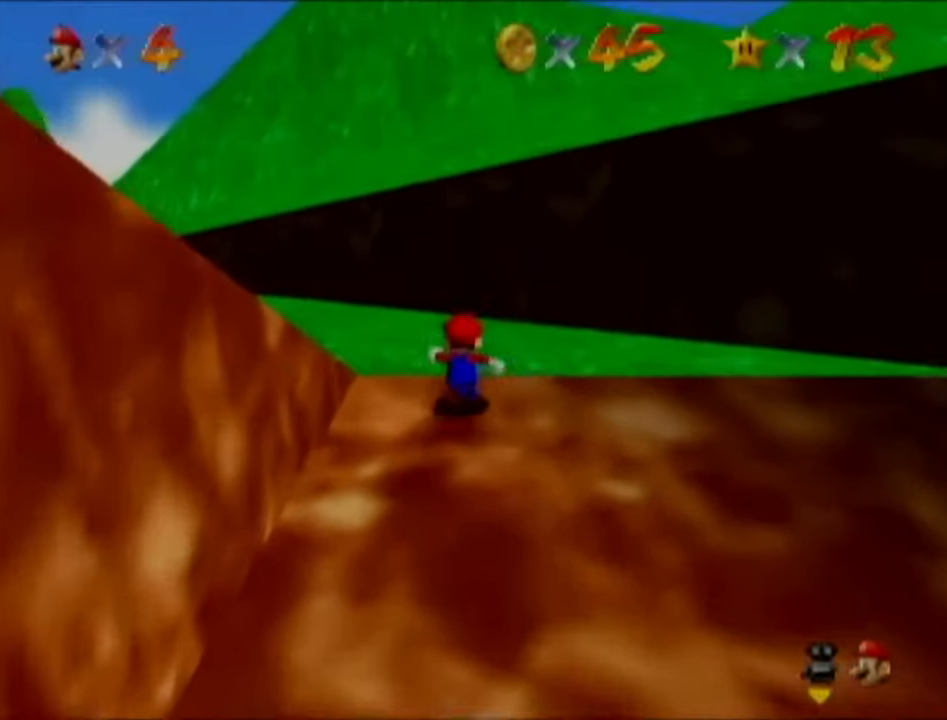
{"buttons": [], "left_stick": "up", "events": [[184, "left_stick", "up-right"], [501, "left_stick", "up"]]}
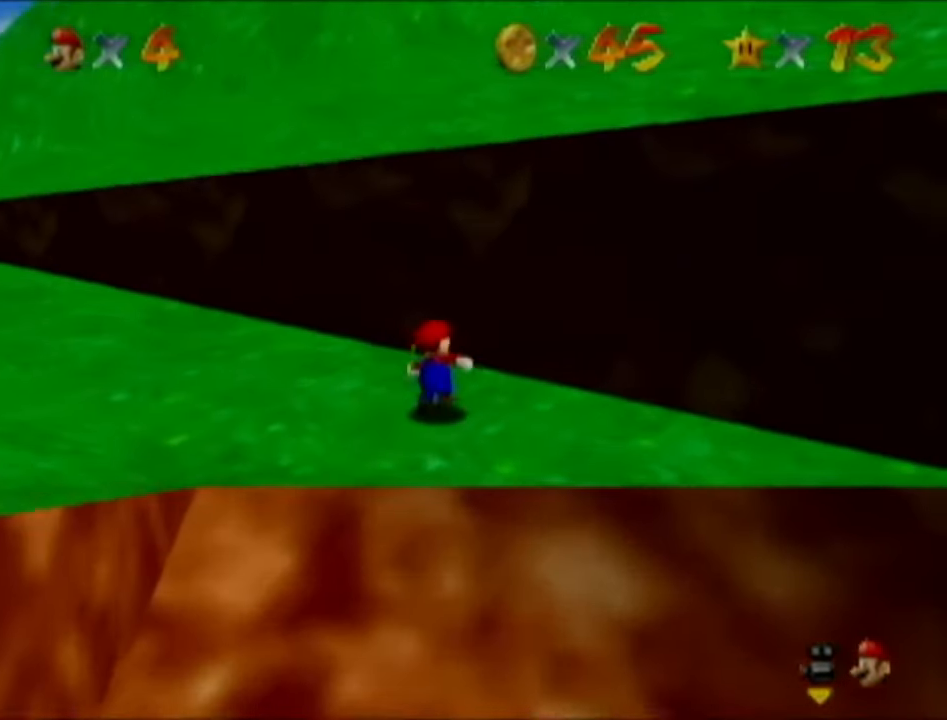
{"buttons": [], "left_stick": "down-left", "events": [[100, "left_stick", "up-left"], [217, "left_stick", "left"], [400, "left_stick", "down-left"]]}
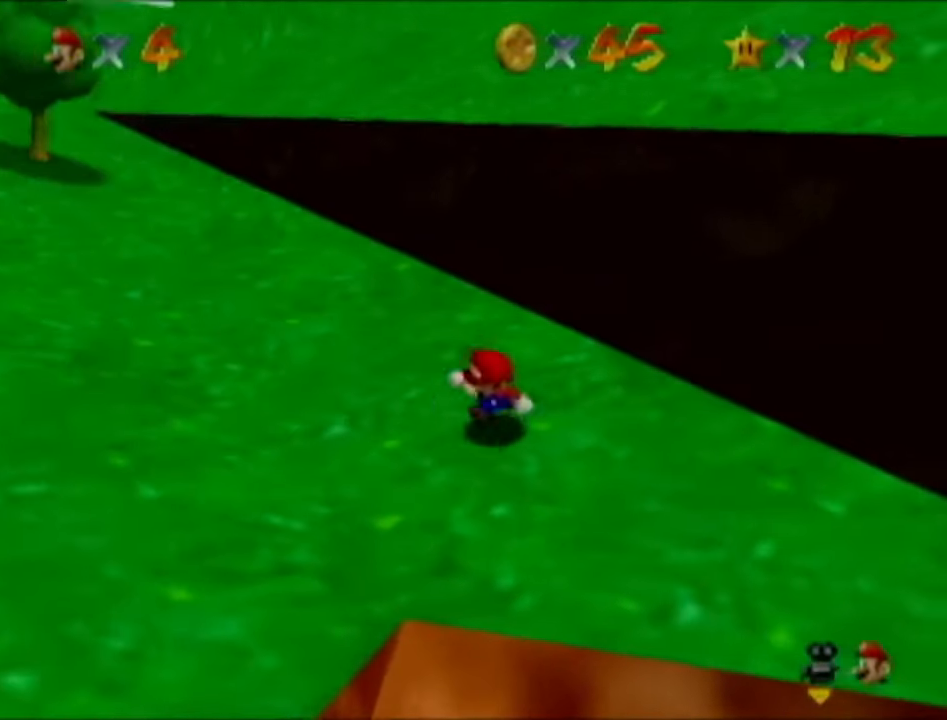
{"buttons": ["B"], "left_stick": "down-left", "events": [[101, "B", "down"], [251, "B", "up"], [468, "B", "down"]]}